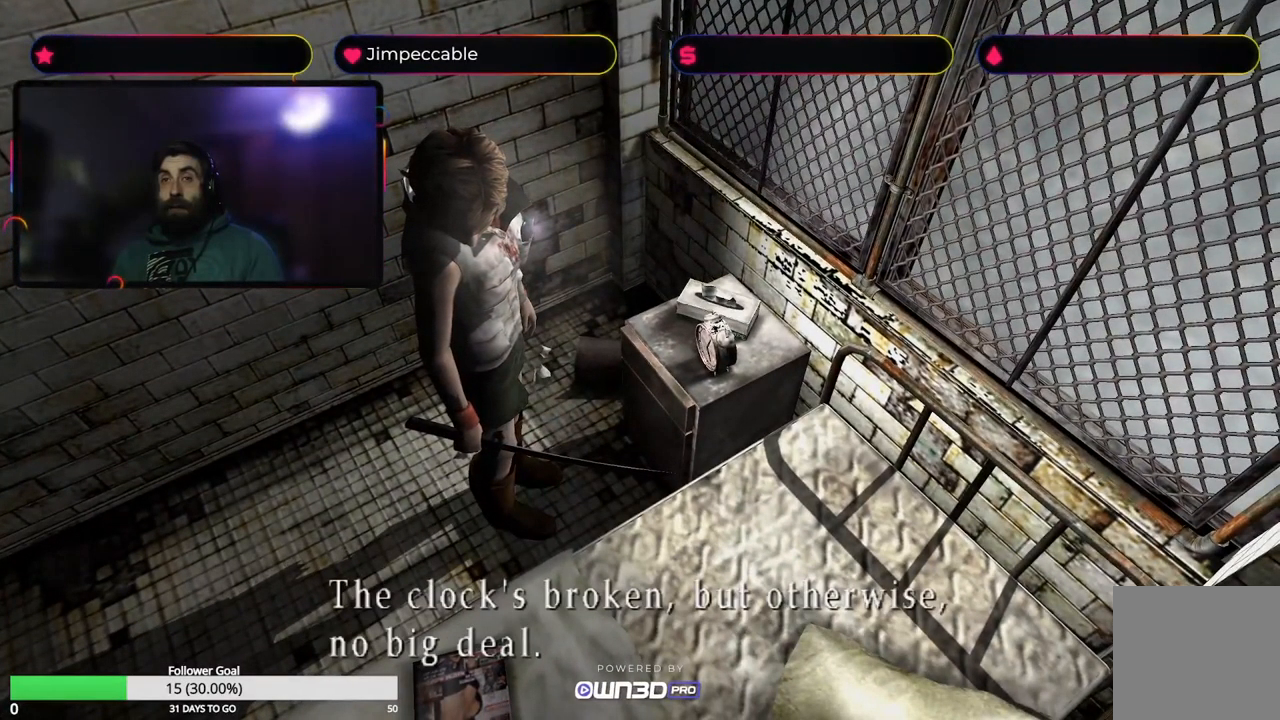
Gameplay with a controller (Xbox layout); each line is a JSON object with the inputs held at the frame after it. "events" lists button and stick changes between this image and that frame as [ms after this image, input, new state], when the widget could be followed in between.
{"buttons": [], "left_stick": "center", "right_stick": "center", "events": []}
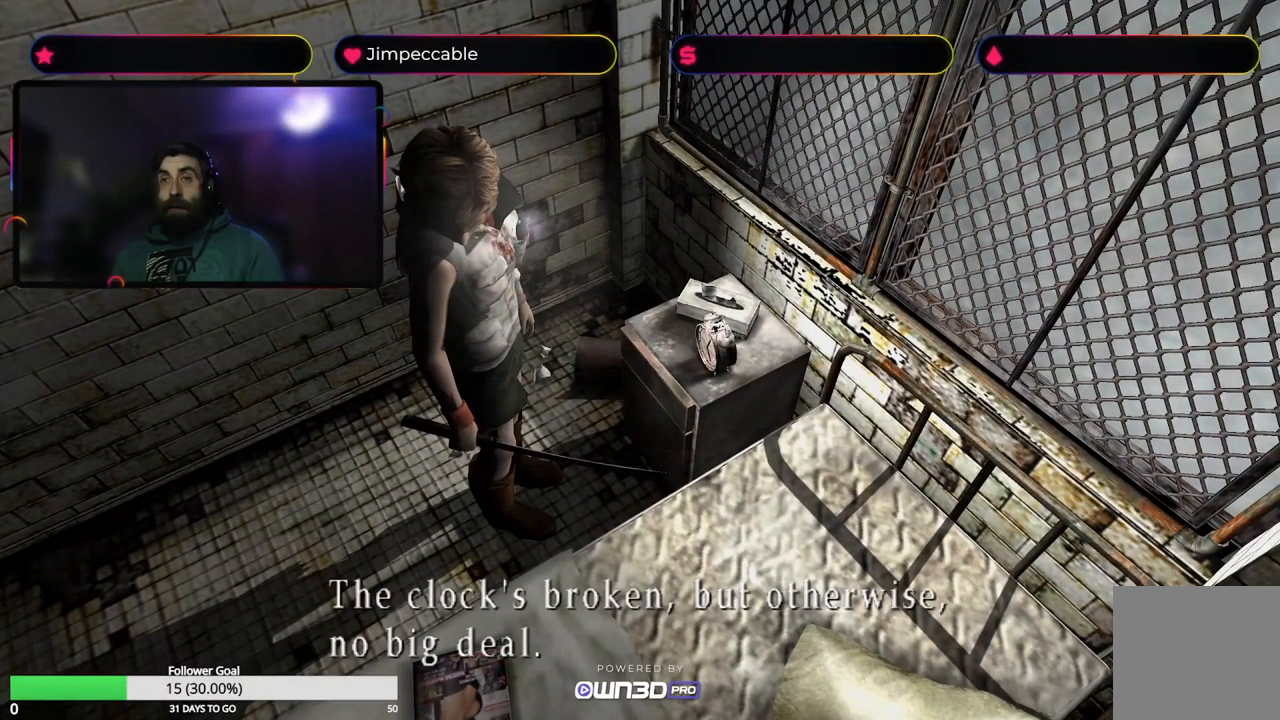
{"buttons": ["A"], "left_stick": "center", "right_stick": "center", "events": [[500, "A", "down"]]}
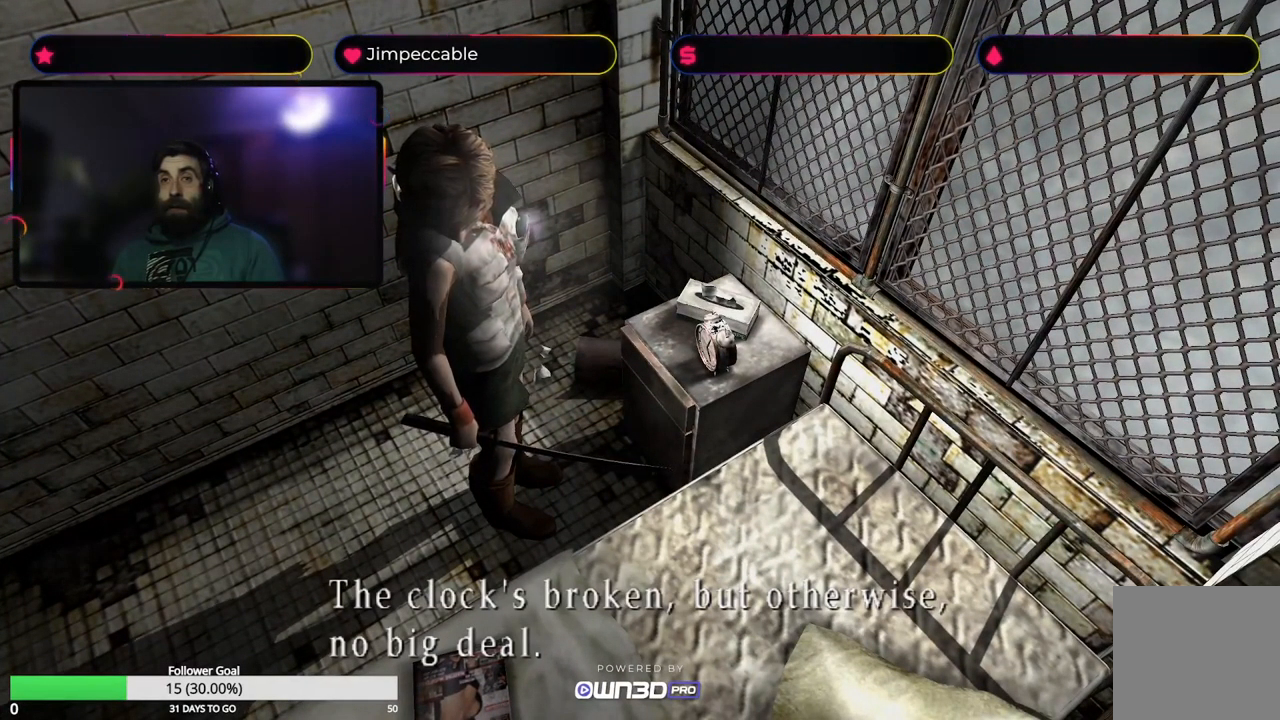
{"buttons": [], "left_stick": "left", "right_stick": "center", "events": [[150, "A", "up"], [284, "left_stick", "left"]]}
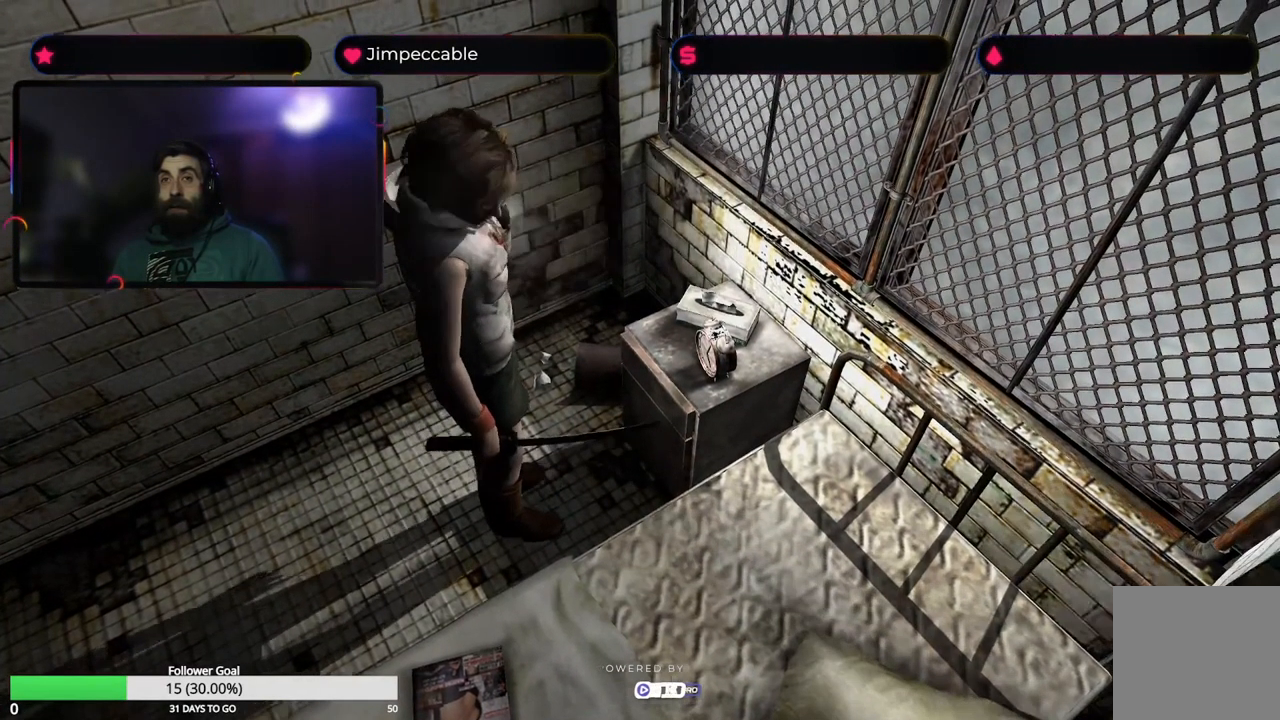
{"buttons": [], "left_stick": "up-left", "right_stick": "center", "events": [[267, "left_stick", "up-left"]]}
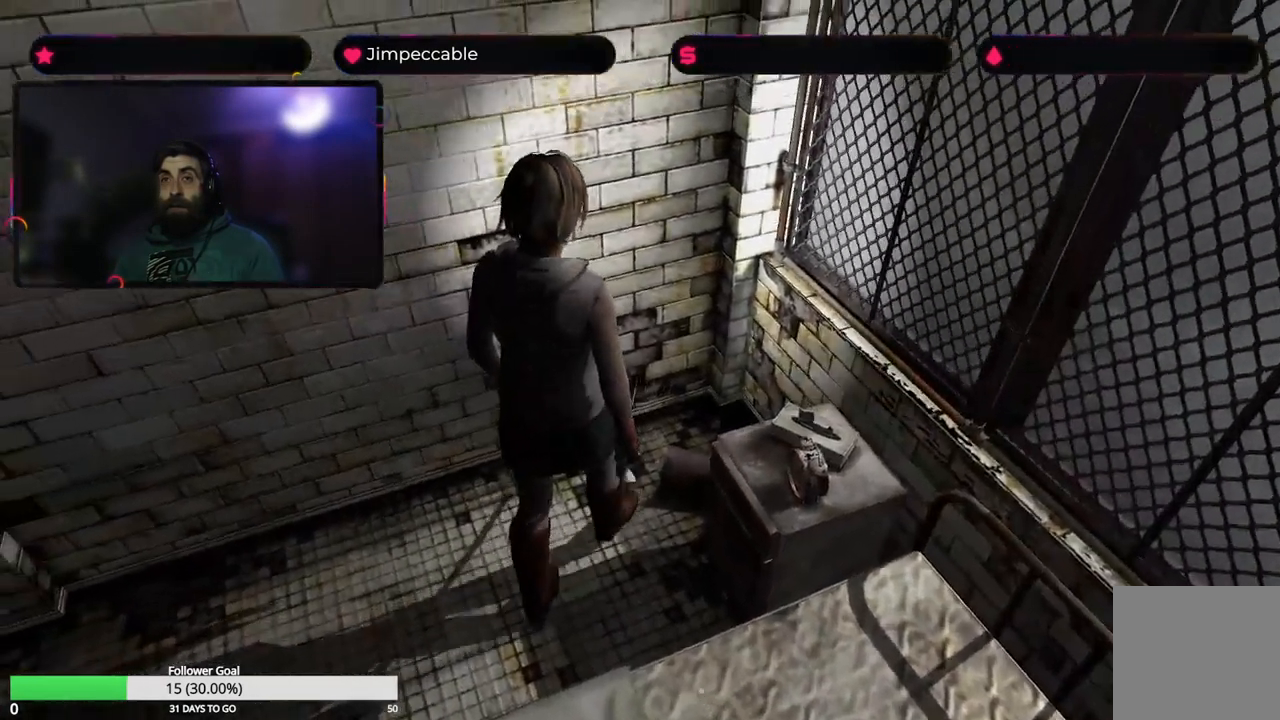
{"buttons": [], "left_stick": "right", "right_stick": "center", "events": [[17, "left_stick", "right"]]}
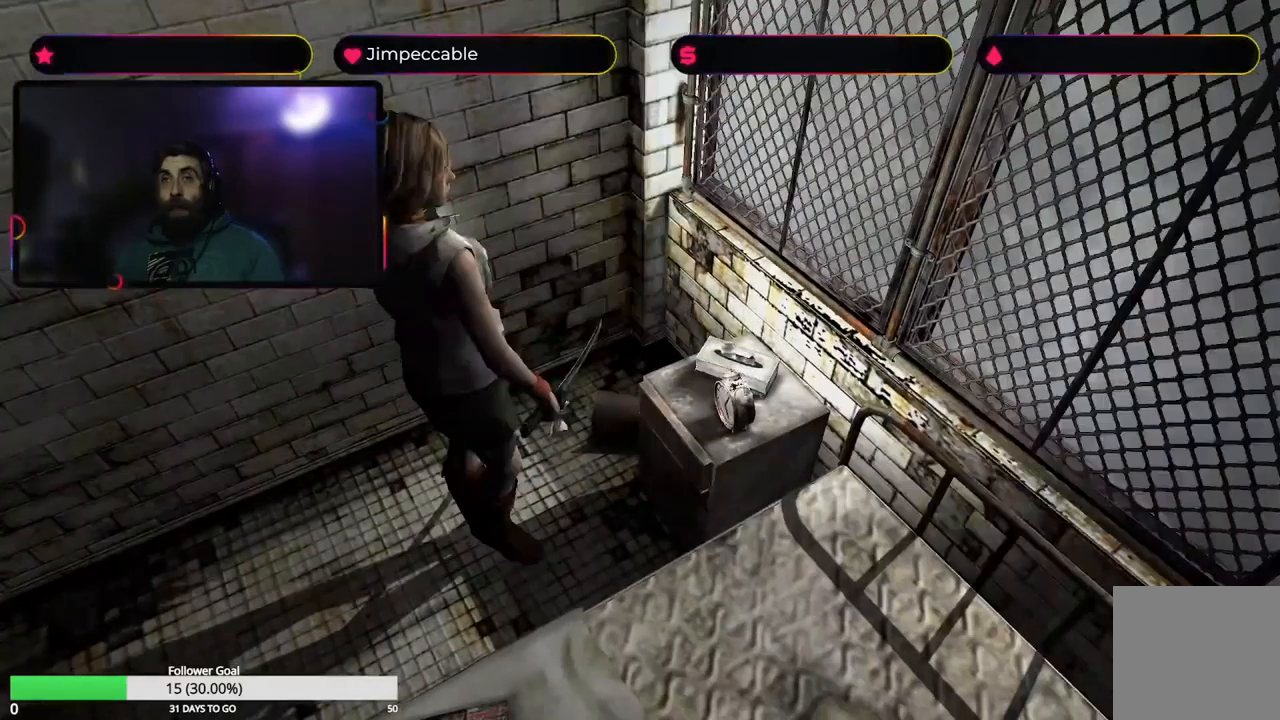
{"buttons": [], "left_stick": "right", "right_stick": "center", "events": []}
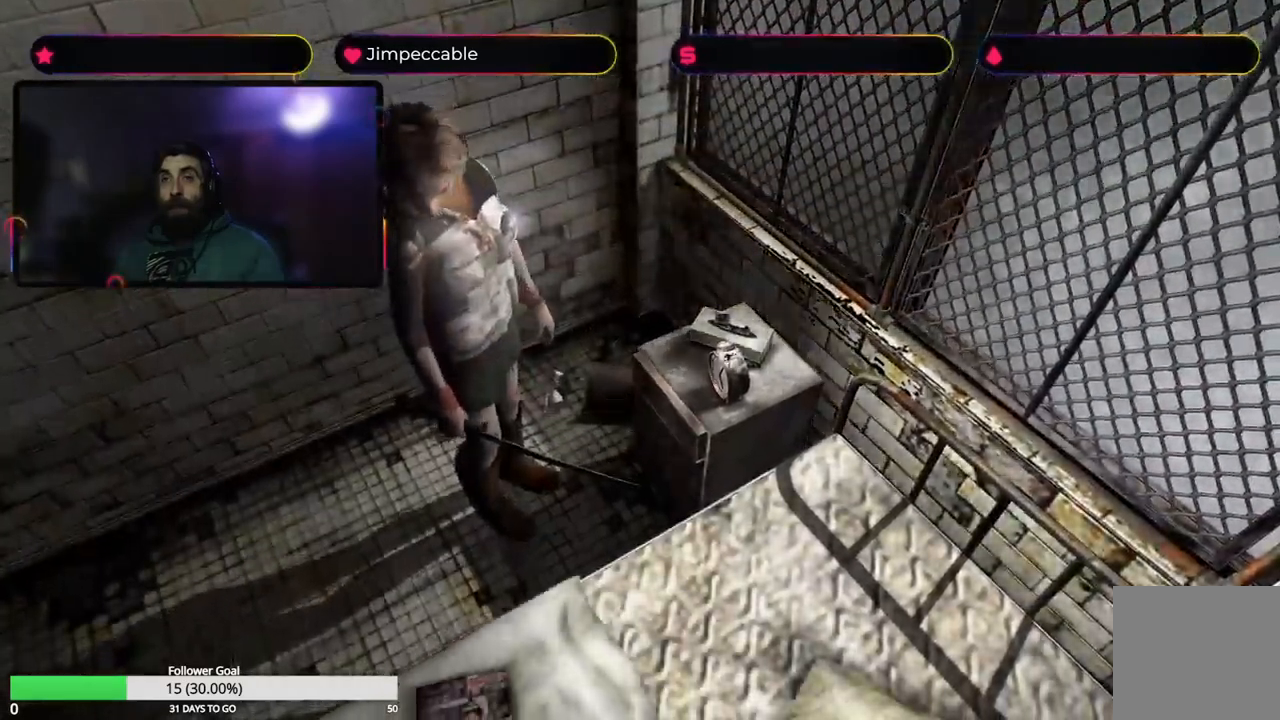
{"buttons": [], "left_stick": "up-left", "right_stick": "center", "events": [[100, "left_stick", "up-right"], [200, "left_stick", "up"], [483, "left_stick", "up-left"]]}
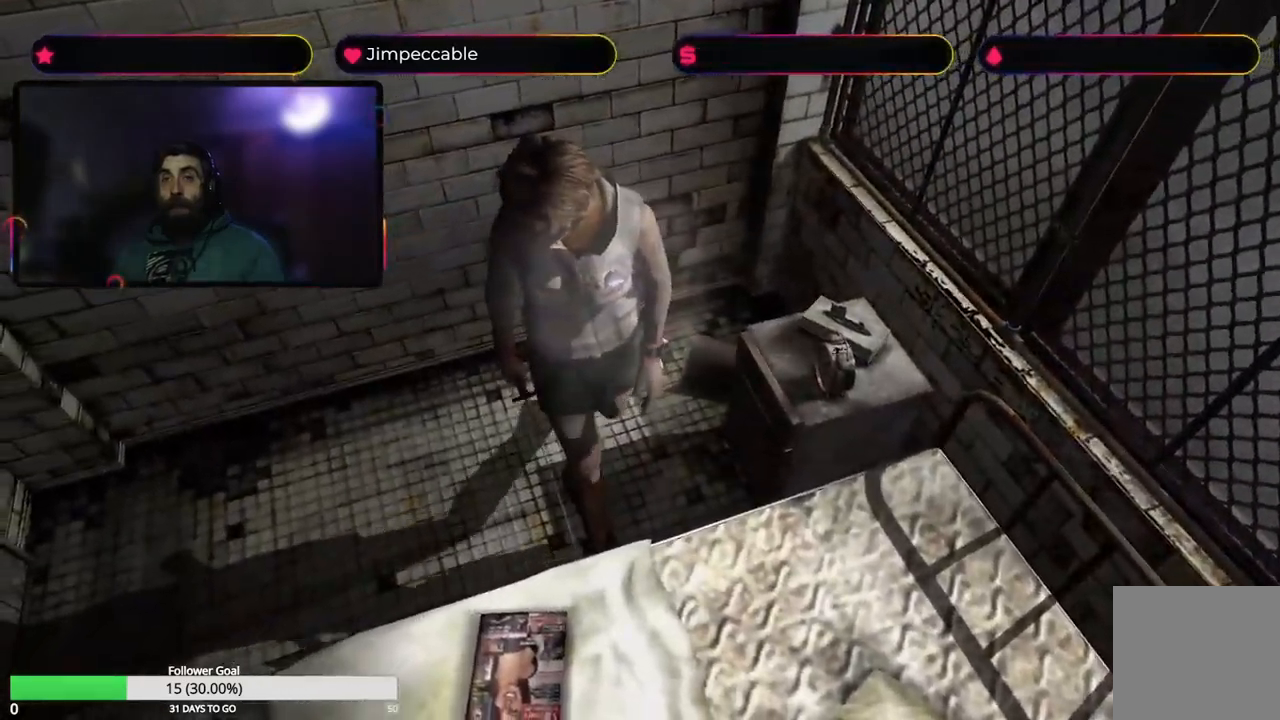
{"buttons": [], "left_stick": "up-right", "right_stick": "center", "events": [[350, "left_stick", "up"], [450, "left_stick", "up-right"]]}
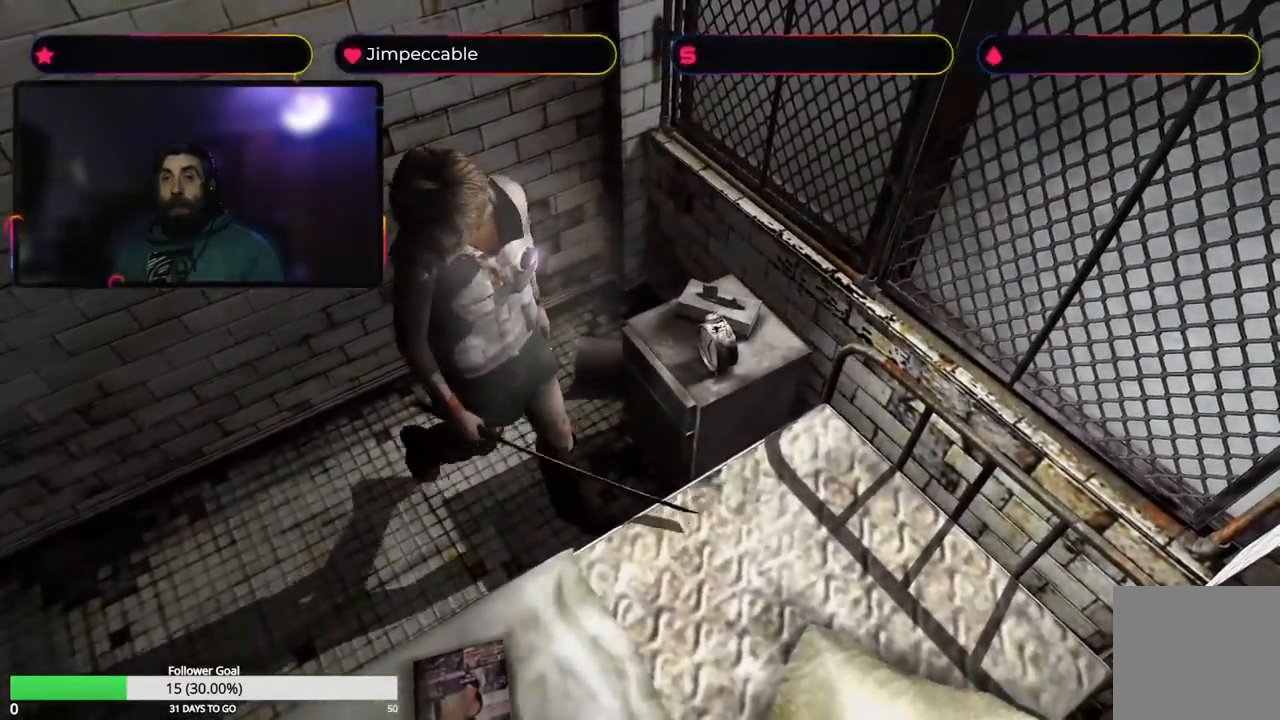
{"buttons": [], "left_stick": "up-right", "right_stick": "center", "events": []}
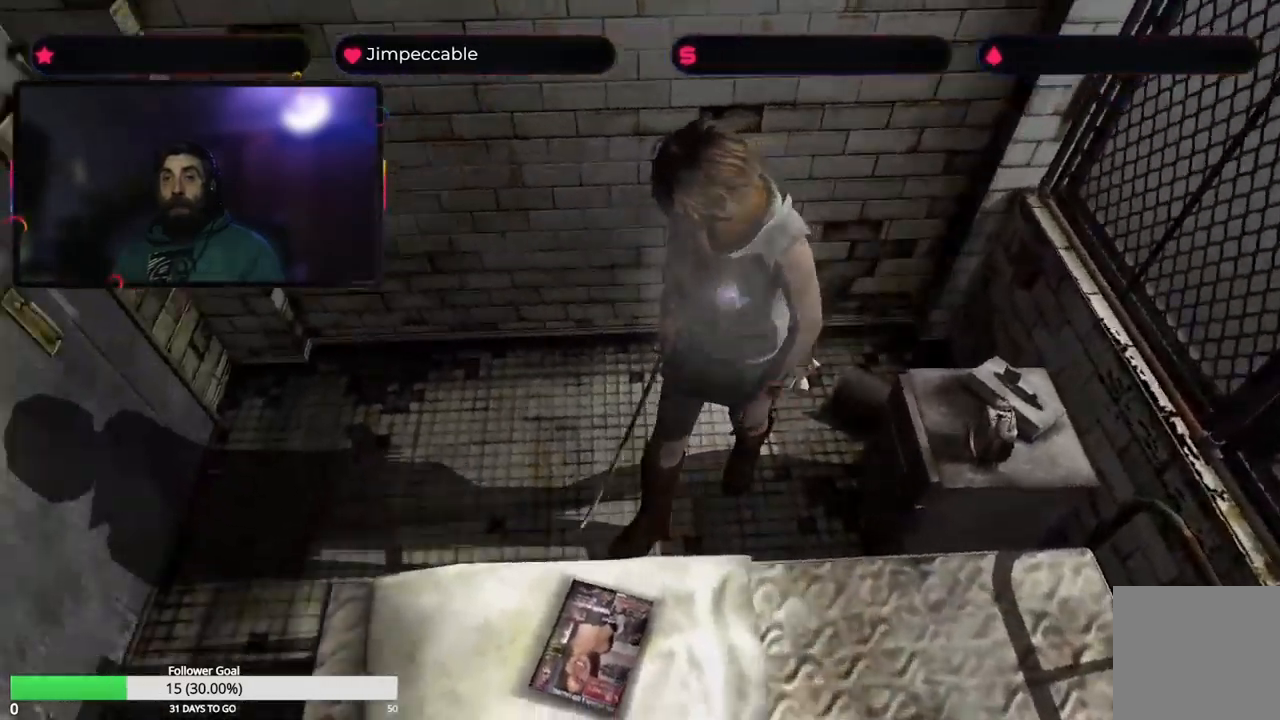
{"buttons": [], "left_stick": "center", "right_stick": "center", "events": [[200, "left_stick", "up-left"], [333, "A", "down"], [366, "left_stick", "center"], [450, "A", "up"]]}
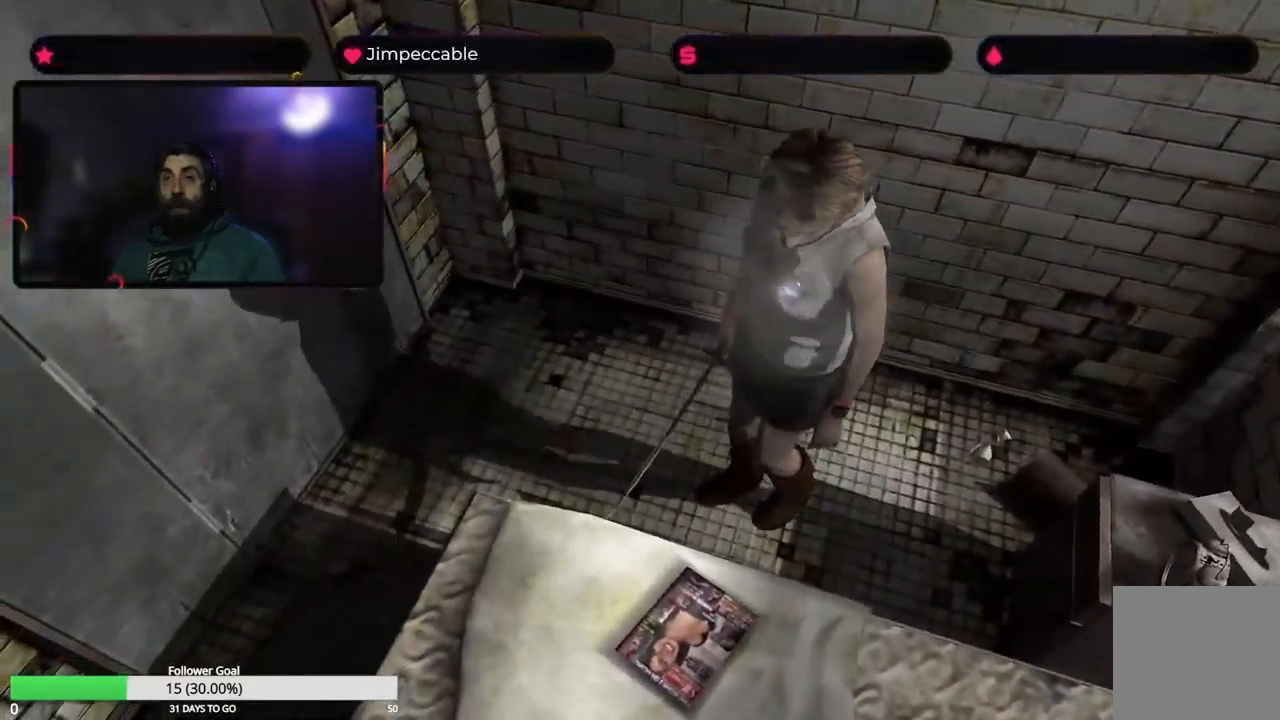
{"buttons": ["A"], "left_stick": "center", "right_stick": "center", "events": [[266, "left_stick", "left"], [433, "A", "down"], [483, "left_stick", "center"]]}
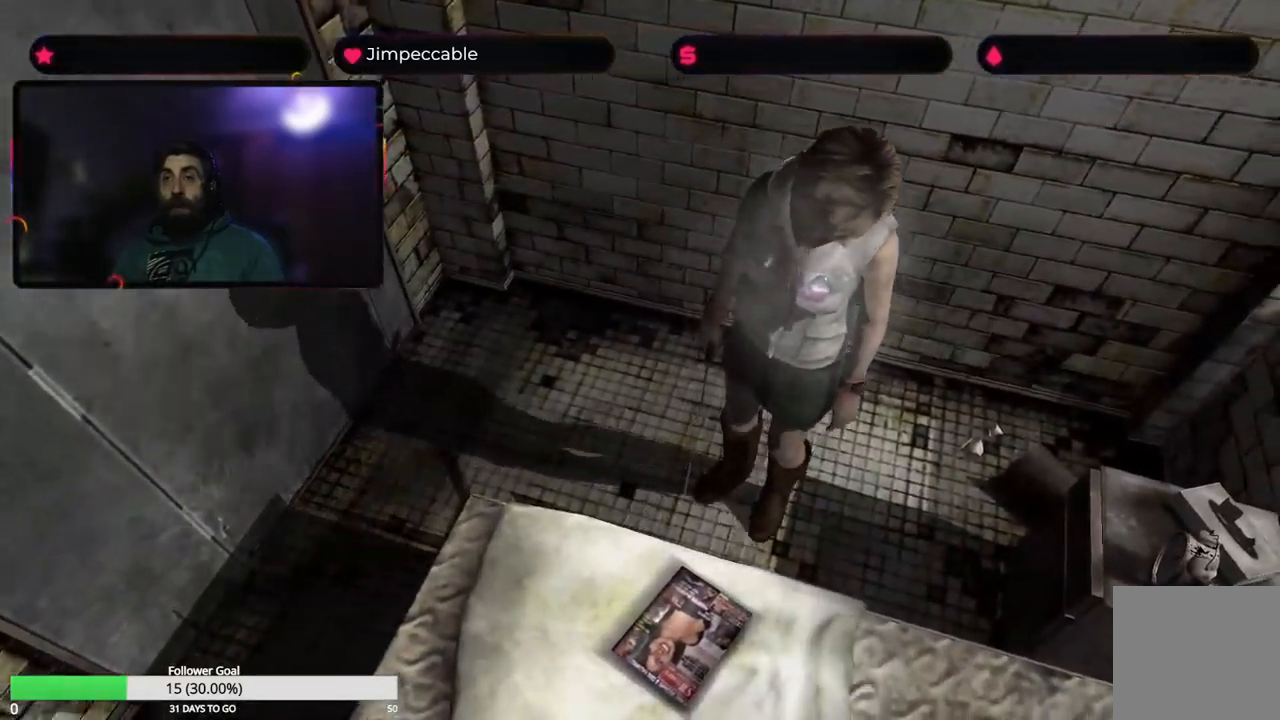
{"buttons": [], "left_stick": "left", "right_stick": "center", "events": [[83, "A", "up"], [400, "left_stick", "left"]]}
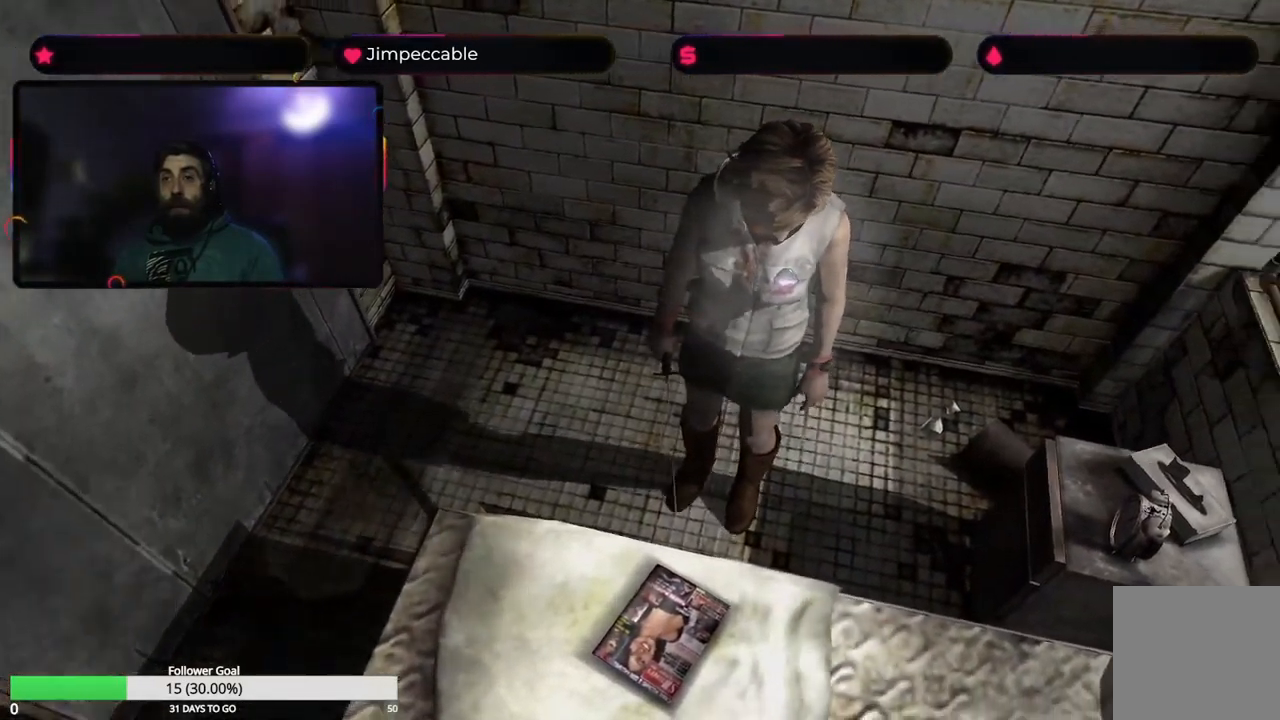
{"buttons": [], "left_stick": "center", "right_stick": "center", "events": [[50, "left_stick", "center"], [100, "A", "down"], [233, "A", "up"]]}
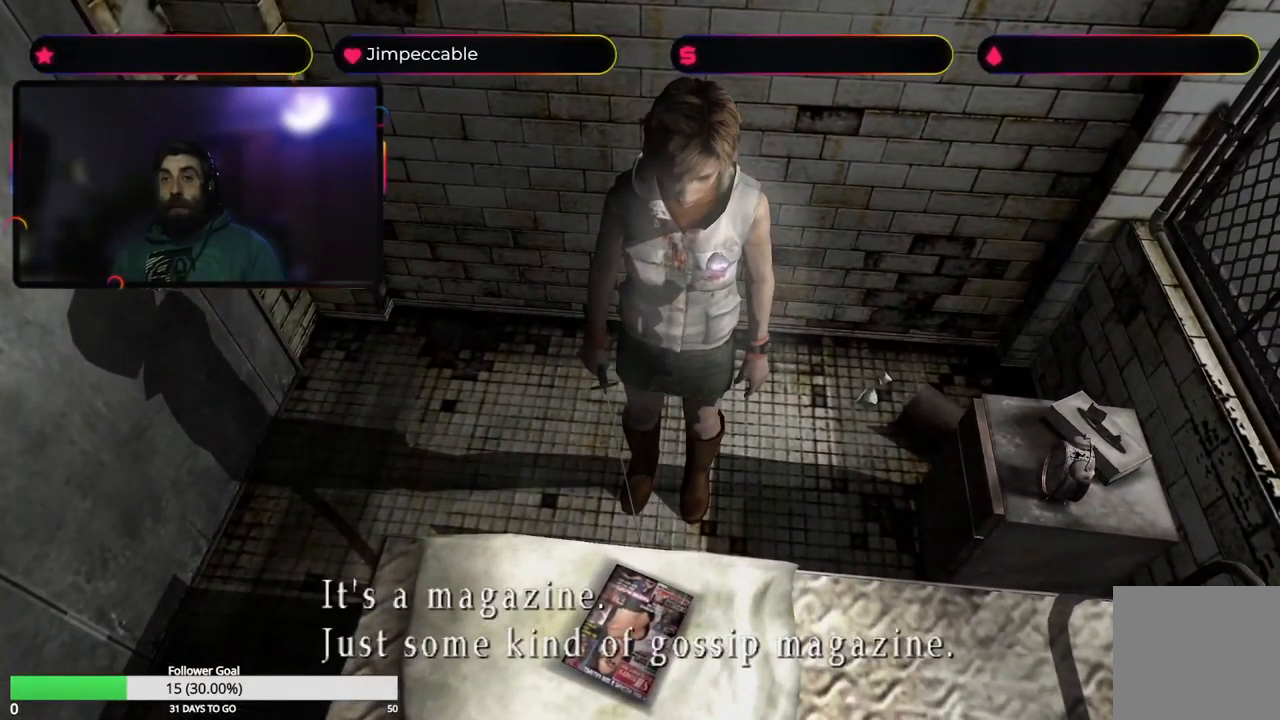
{"buttons": [], "left_stick": "center", "right_stick": "center", "events": []}
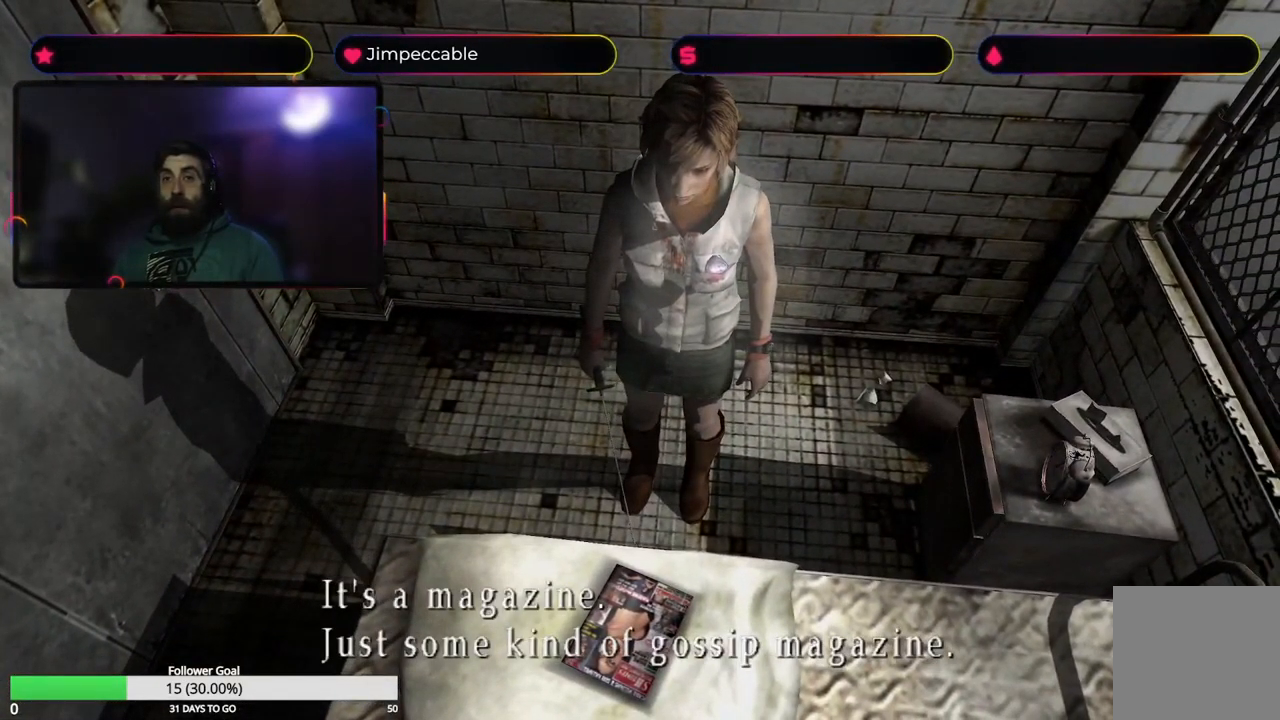
{"buttons": ["A"], "left_stick": "center", "right_stick": "center", "events": [[400, "A", "down"]]}
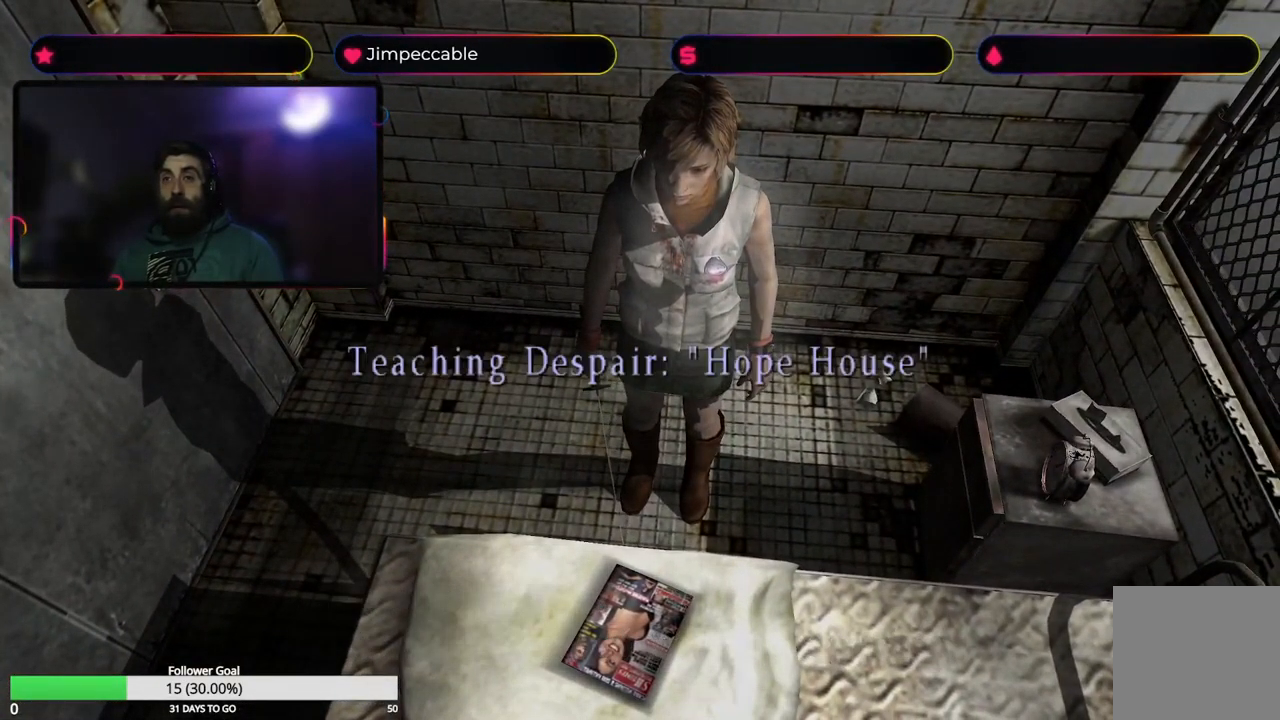
{"buttons": [], "left_stick": "center", "right_stick": "center", "events": [[67, "A", "up"]]}
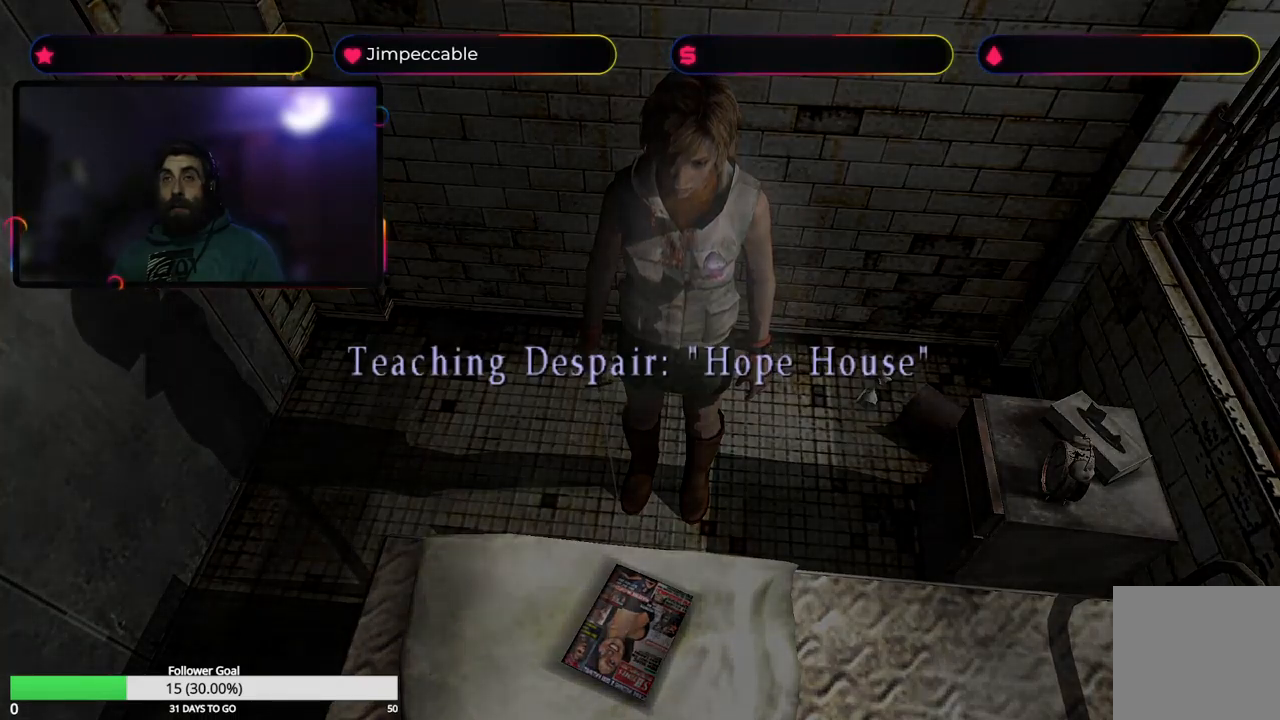
{"buttons": [], "left_stick": "center", "right_stick": "center", "events": []}
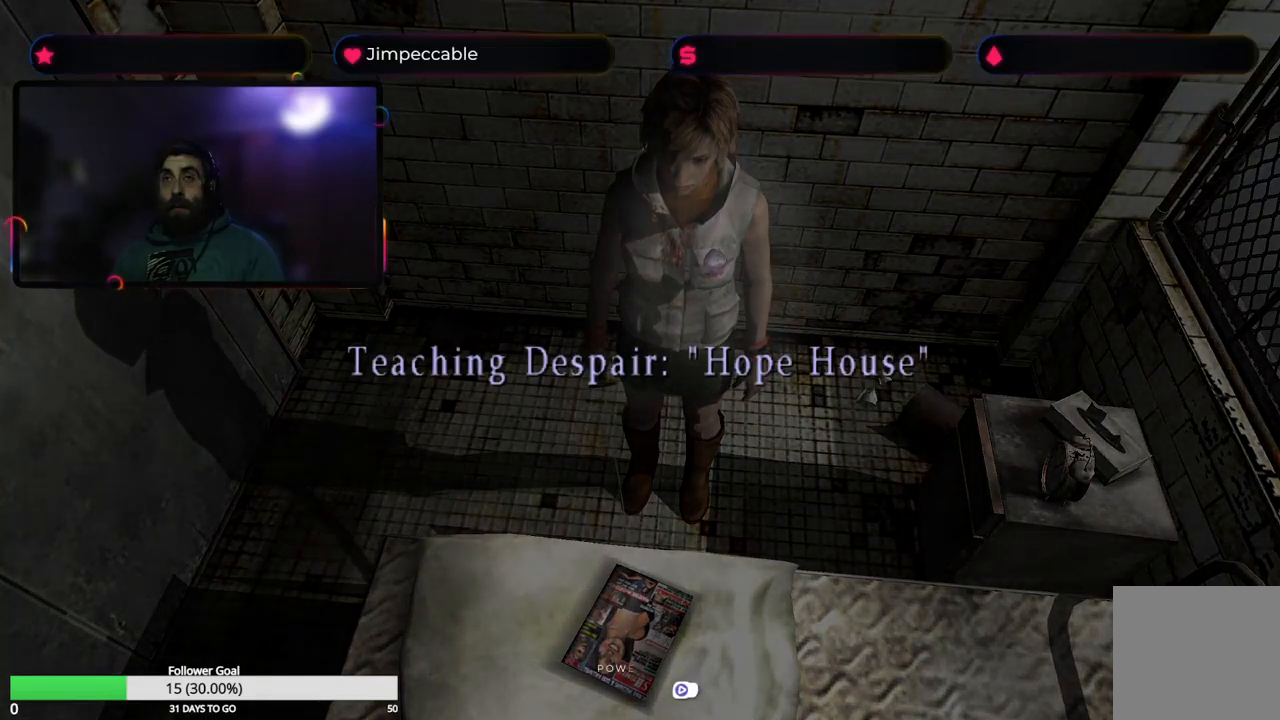
{"buttons": [], "left_stick": "center", "right_stick": "center", "events": [[83, "A", "down"], [217, "A", "up"]]}
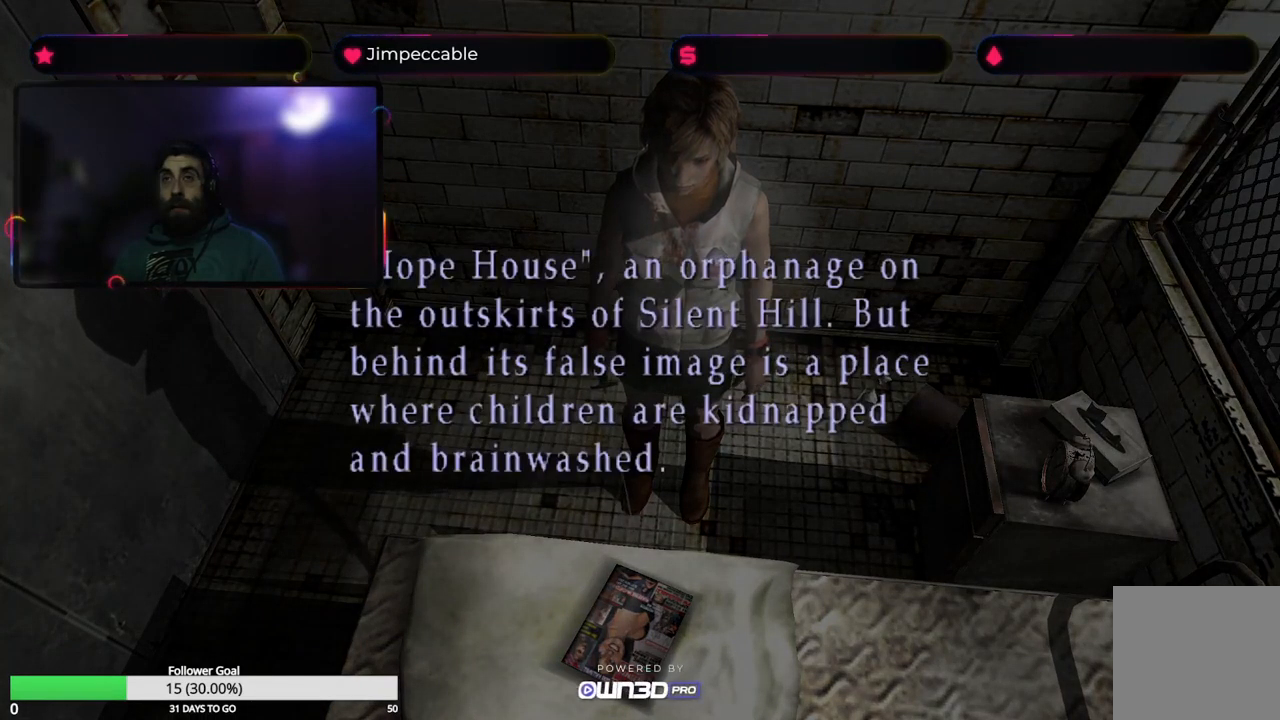
{"buttons": [], "left_stick": "center", "right_stick": "center", "events": [[200, "A", "down"], [317, "A", "up"]]}
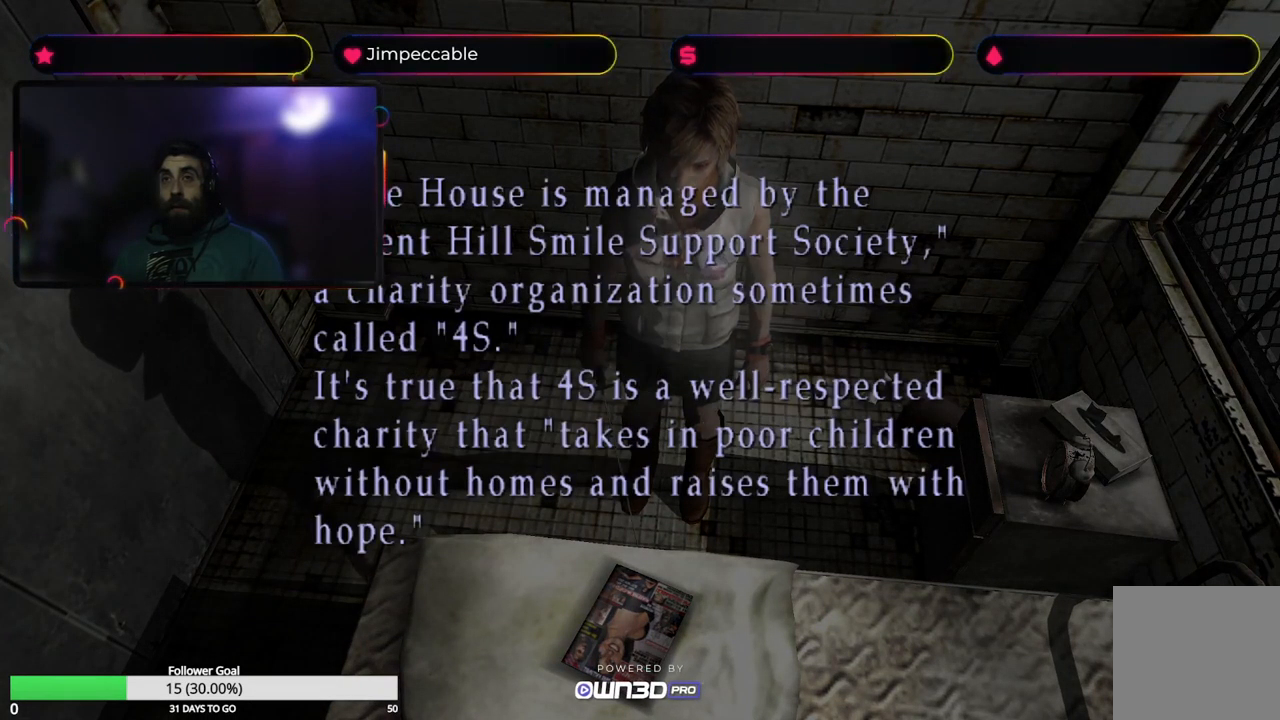
{"buttons": ["A"], "left_stick": "center", "right_stick": "center", "events": [[17, "A", "down"], [133, "A", "up"], [300, "A", "down"], [433, "A", "up"], [500, "A", "down"]]}
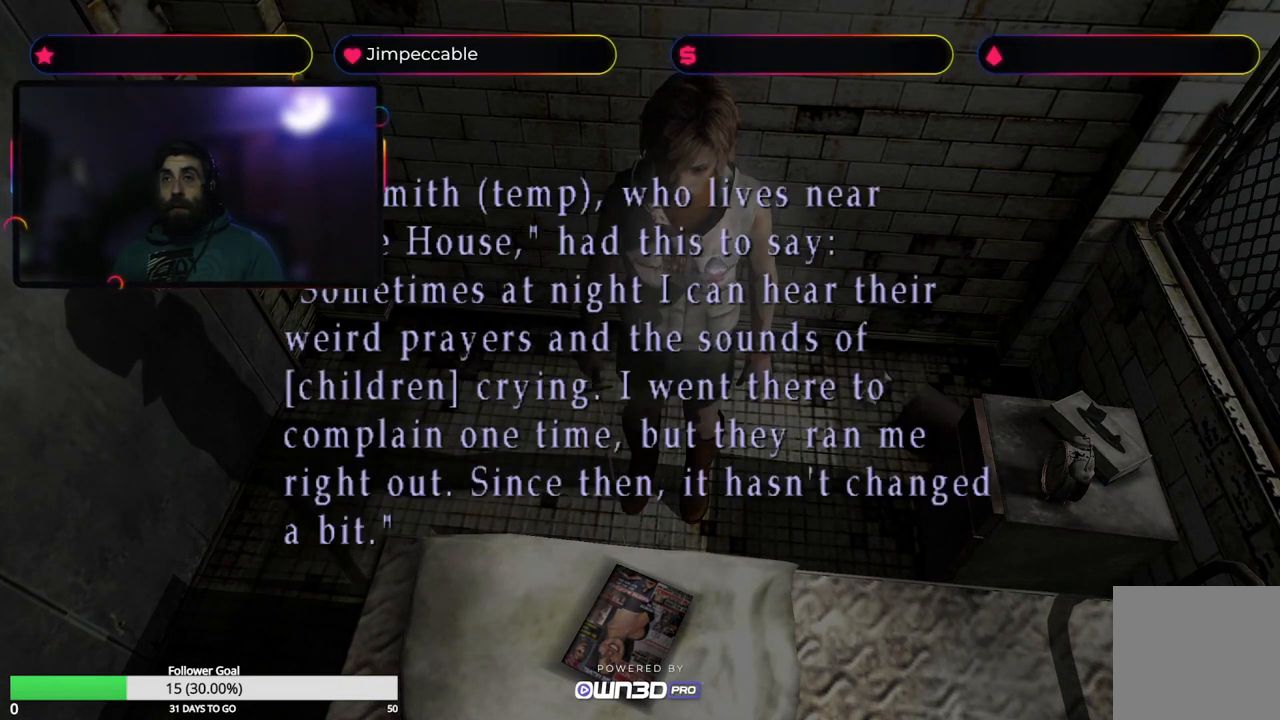
{"buttons": [], "left_stick": "center", "right_stick": "center", "events": [[167, "A", "up"], [300, "A", "down"], [483, "A", "up"]]}
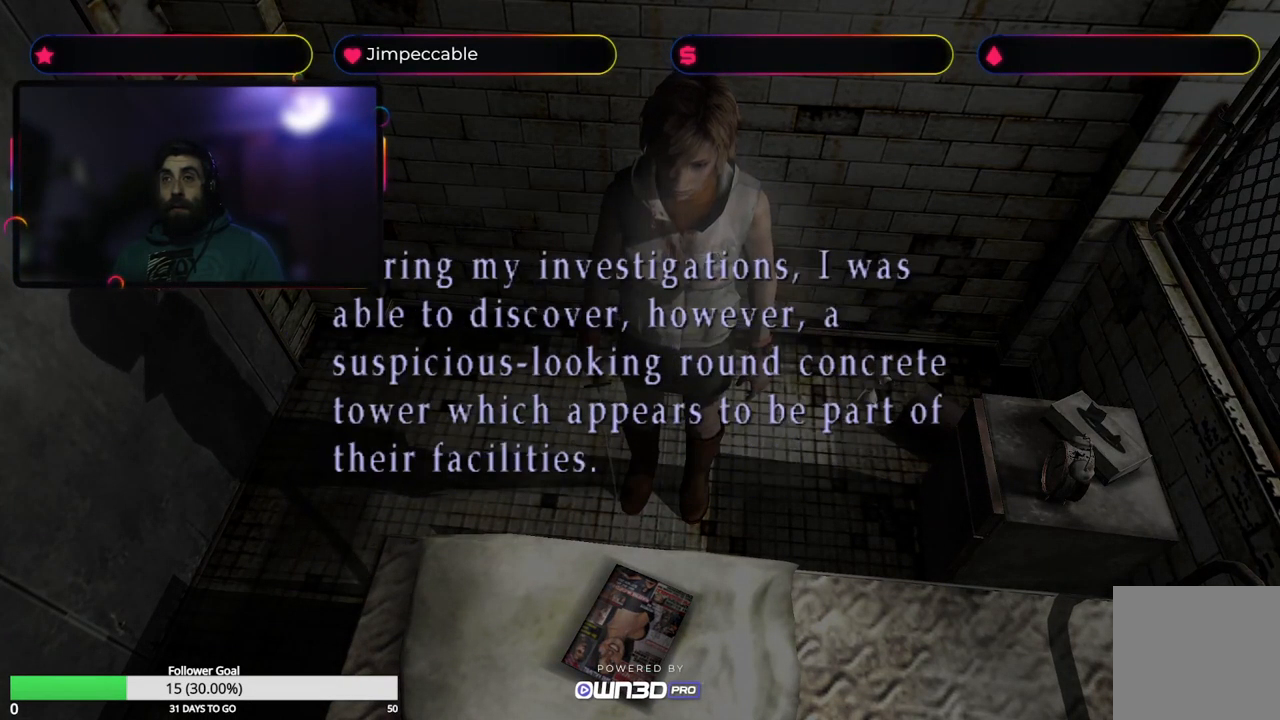
{"buttons": [], "left_stick": "center", "right_stick": "center", "events": [[267, "A", "down"], [450, "A", "up"]]}
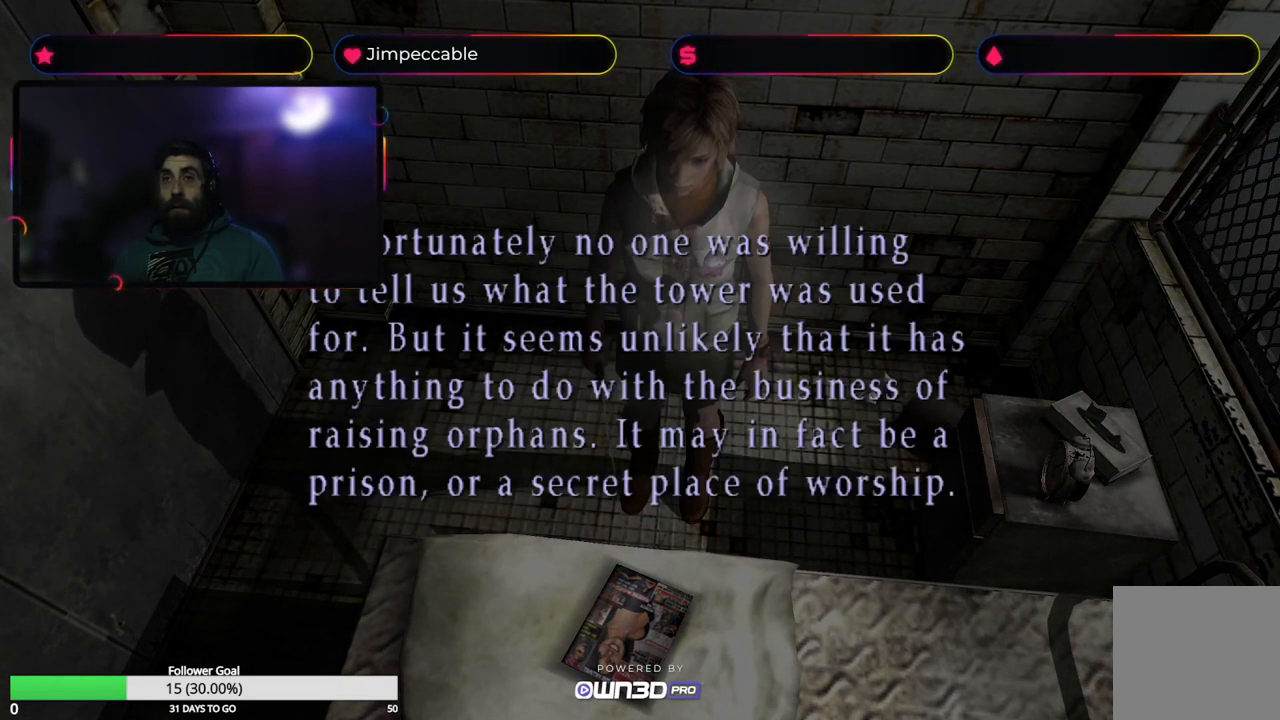
{"buttons": [], "left_stick": "center", "right_stick": "center", "events": [[133, "A", "down"], [283, "A", "up"]]}
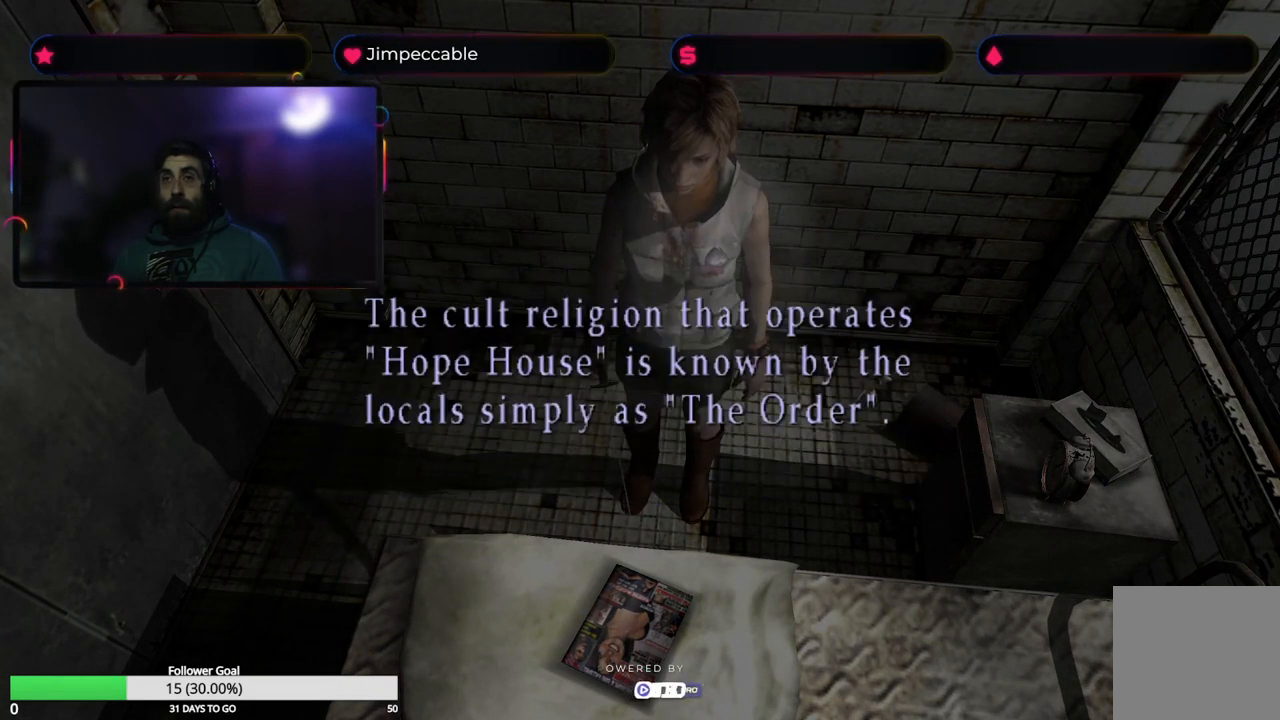
{"buttons": ["A"], "left_stick": "center", "right_stick": "center", "events": [[67, "A", "down"], [233, "A", "up"], [450, "A", "down"]]}
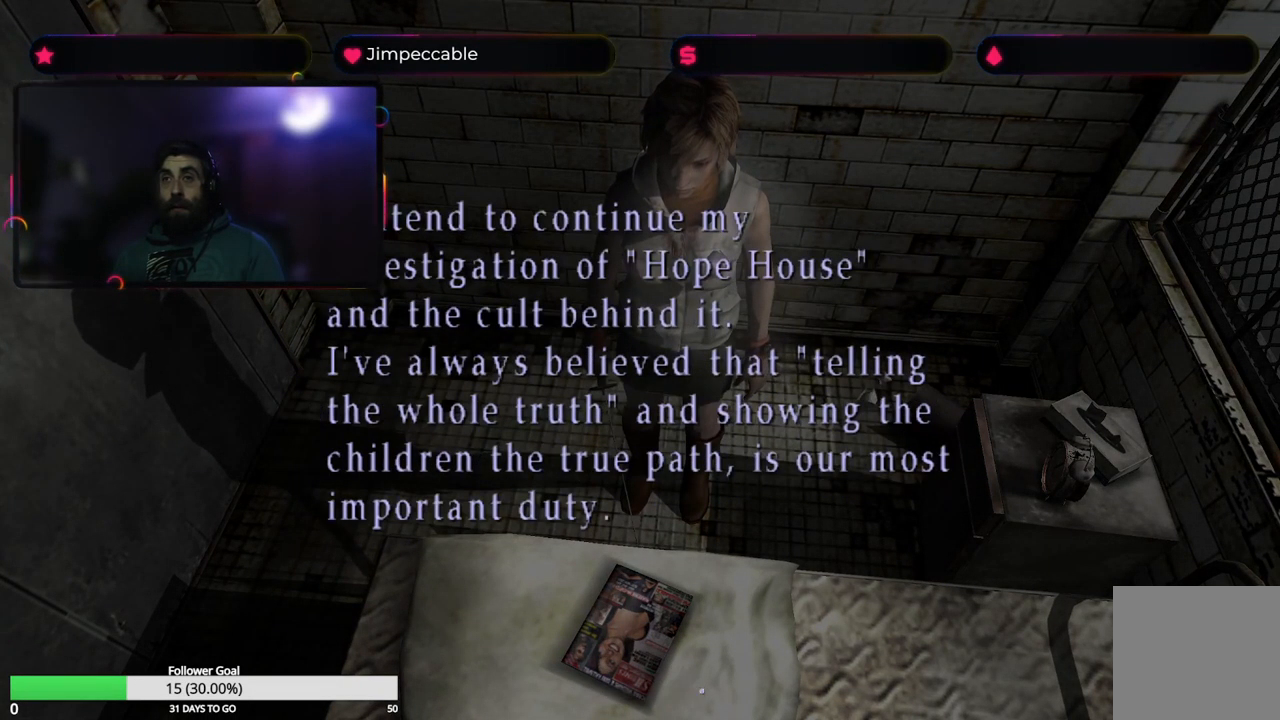
{"buttons": [], "left_stick": "center", "right_stick": "center", "events": [[100, "A", "up"], [267, "A", "down"], [417, "A", "up"]]}
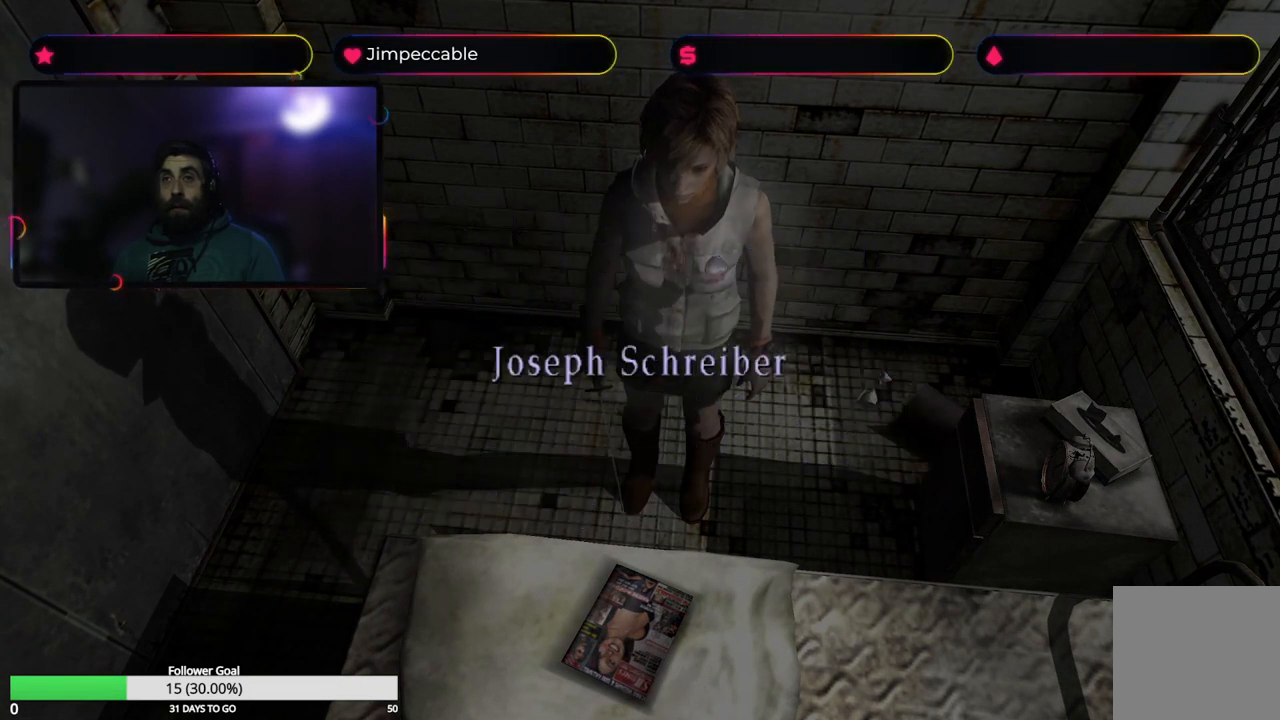
{"buttons": [], "left_stick": "center", "right_stick": "center", "events": [[284, "A", "down"], [417, "A", "up"]]}
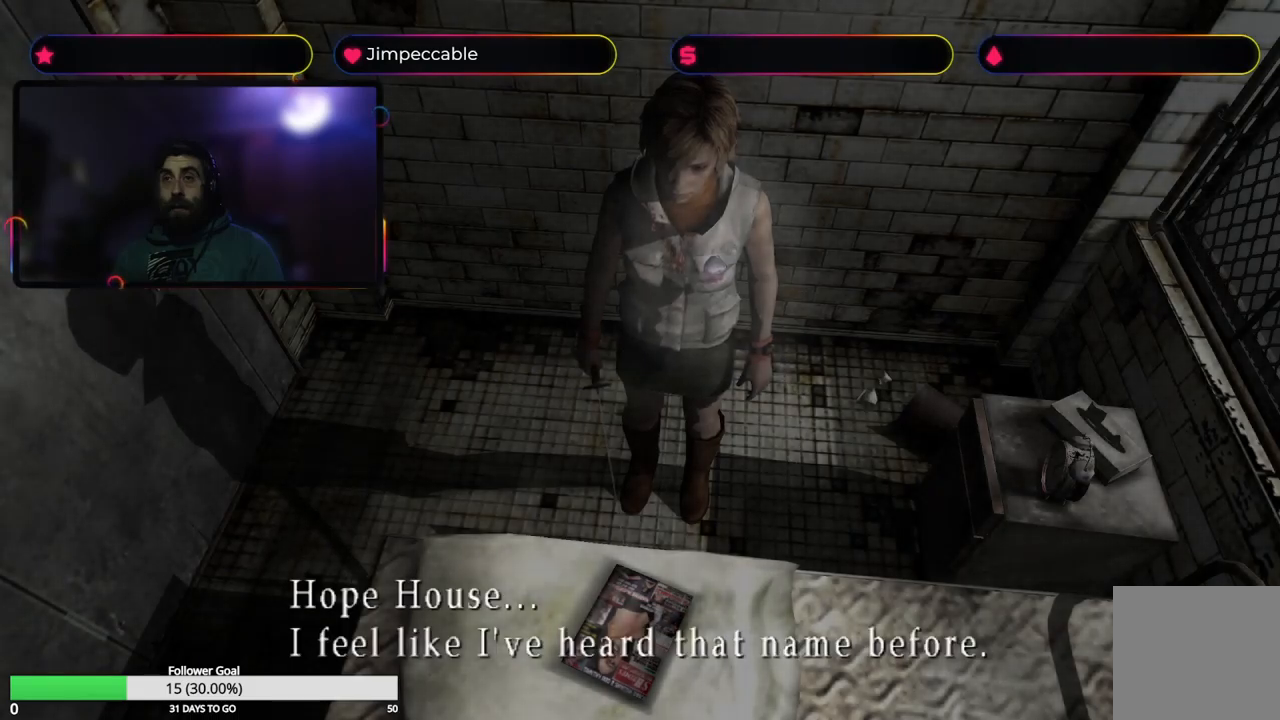
{"buttons": [], "left_stick": "center", "right_stick": "center", "events": [[67, "left_stick", "right"], [367, "A", "down"], [367, "left_stick", "center"], [484, "A", "up"]]}
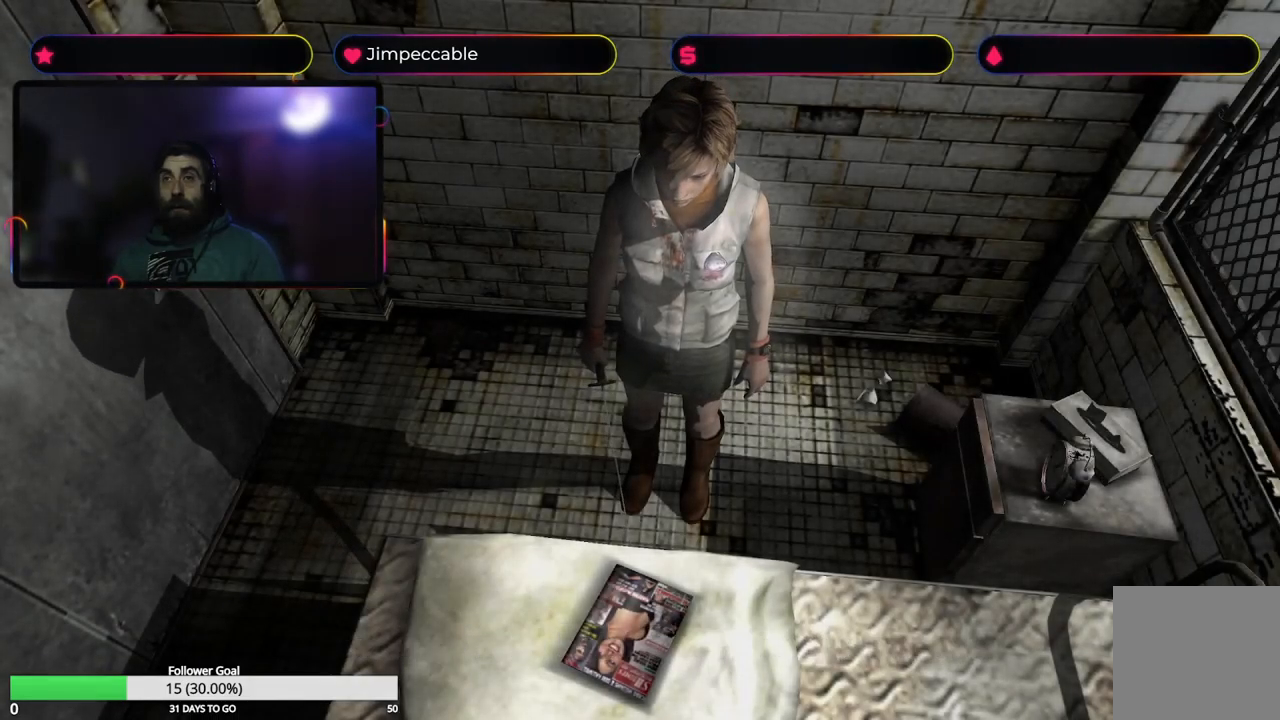
{"buttons": [], "left_stick": "right", "right_stick": "center", "events": [[284, "left_stick", "right"]]}
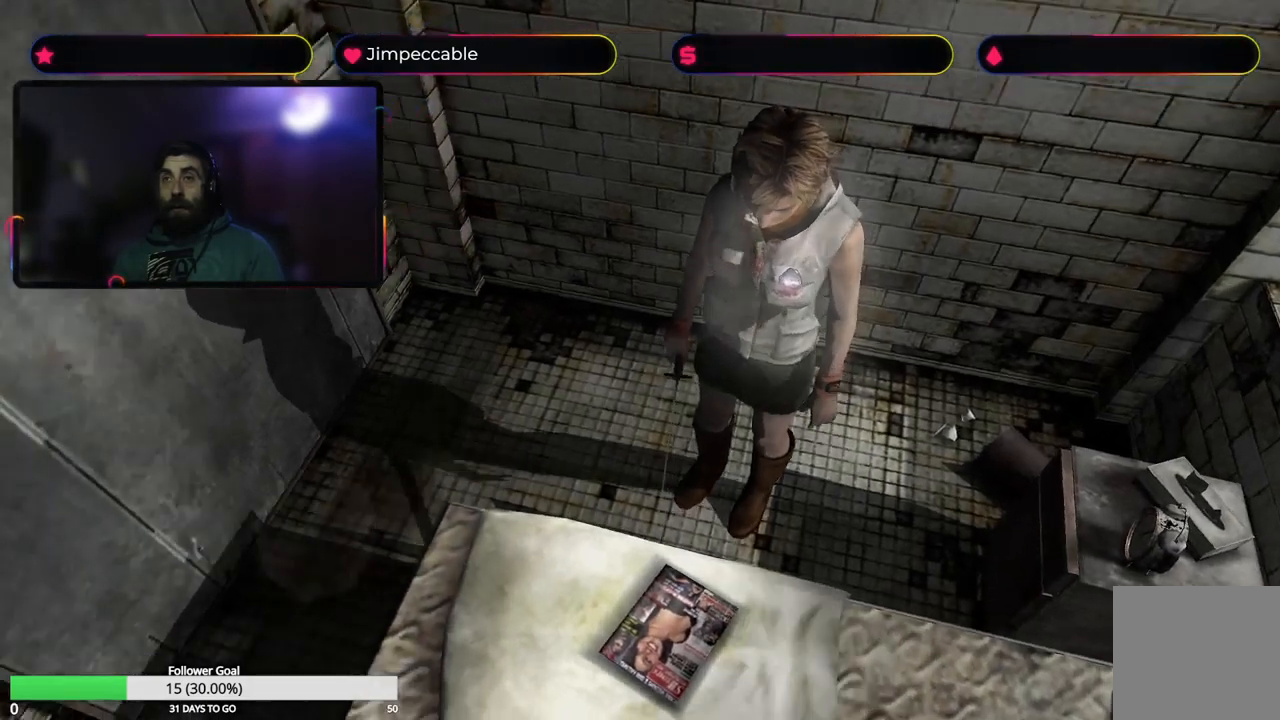
{"buttons": [], "left_stick": "up-right", "right_stick": "center", "events": [[300, "left_stick", "up-right"]]}
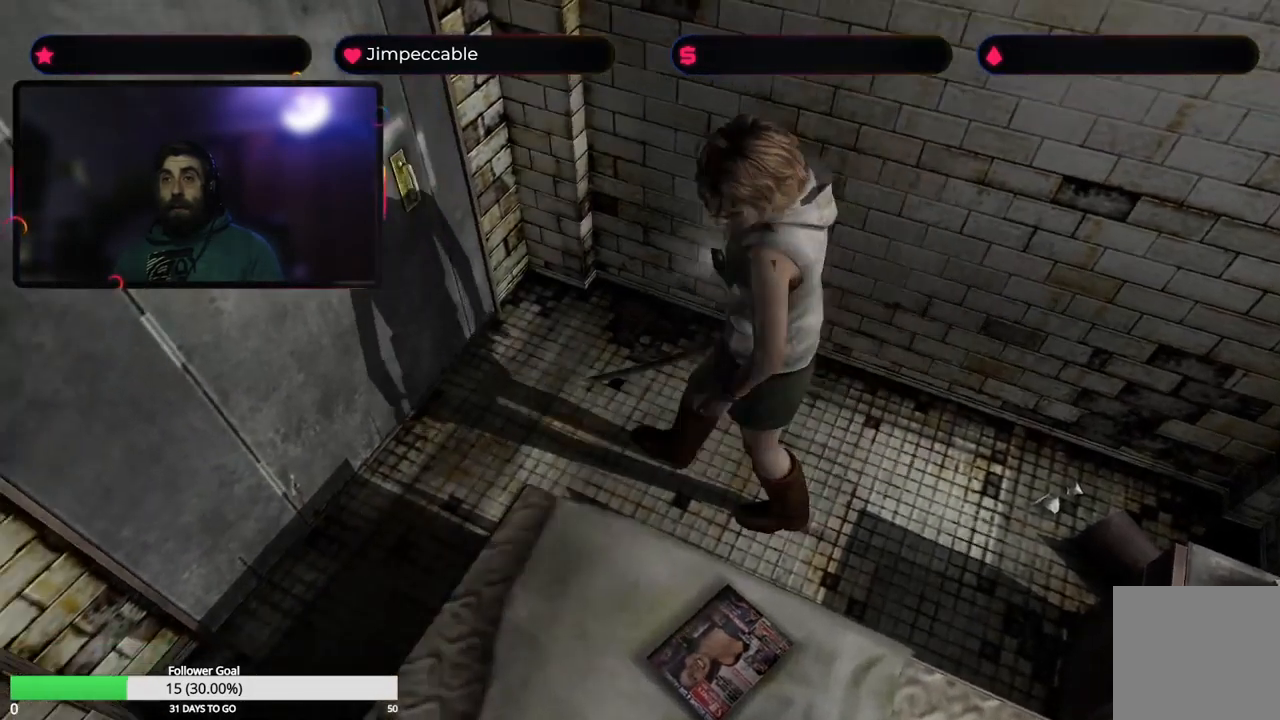
{"buttons": [], "left_stick": "up", "right_stick": "center", "events": [[200, "left_stick", "up"]]}